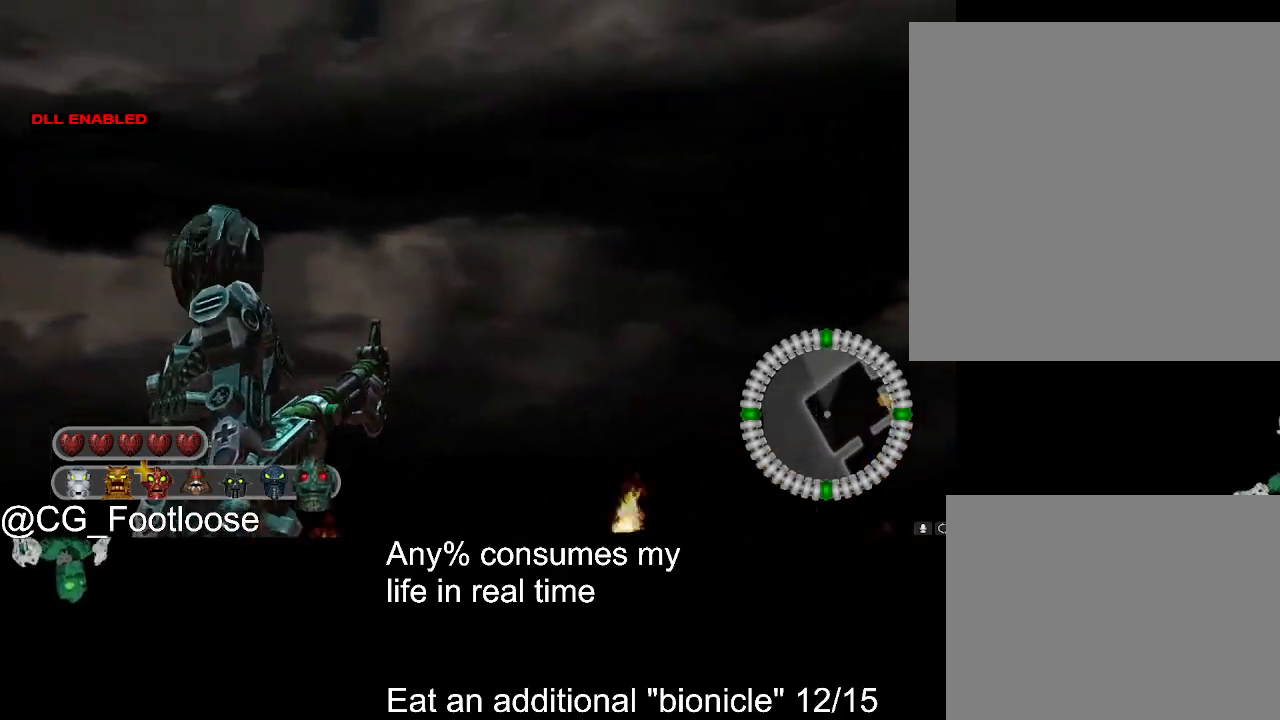
Gameplay with keyboard and mouse; each line is a JSON object with the keys and mouse buttons held at the frame after it. "events" lists presses ("down") and releases ("up") of "1", "a", "d", "down", "escape", "left", "q", "return", "right", "s", "space", "up", "w", "mouse_left", "mouse_wheel_up" and "mouse_wheel_down" between this image and that frame as [ms after this image, input, new state], when the widget could be followed in between. "mouse_left", "mouse_wheel_up", "mouse_wheel_down" = the "left", "wheel_up", "wheel_down" buttons of the "mouse" list. No other keys are recorded. Not read: mouse_move.
{"keys": ["d", "w"], "mouse": [], "events": [[383, "d", "down"]]}
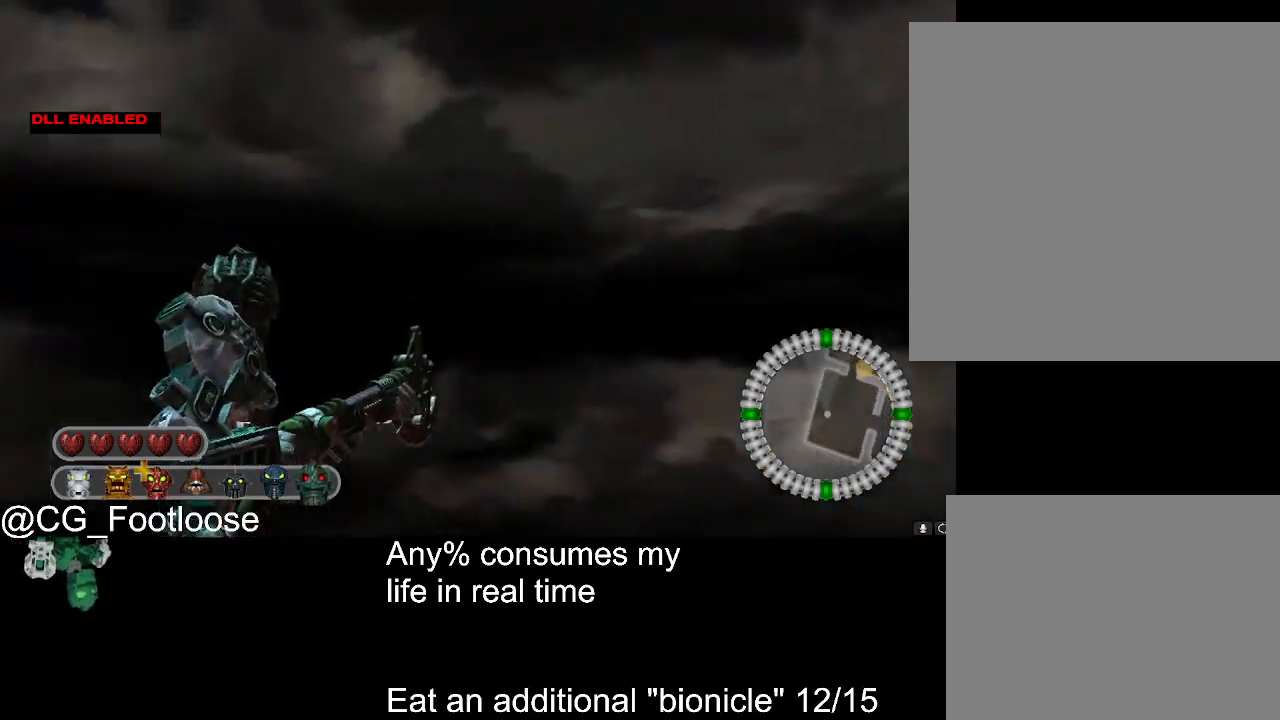
{"keys": ["d"], "mouse": [], "events": [[217, "d", "up"], [400, "d", "down"], [500, "w", "up"]]}
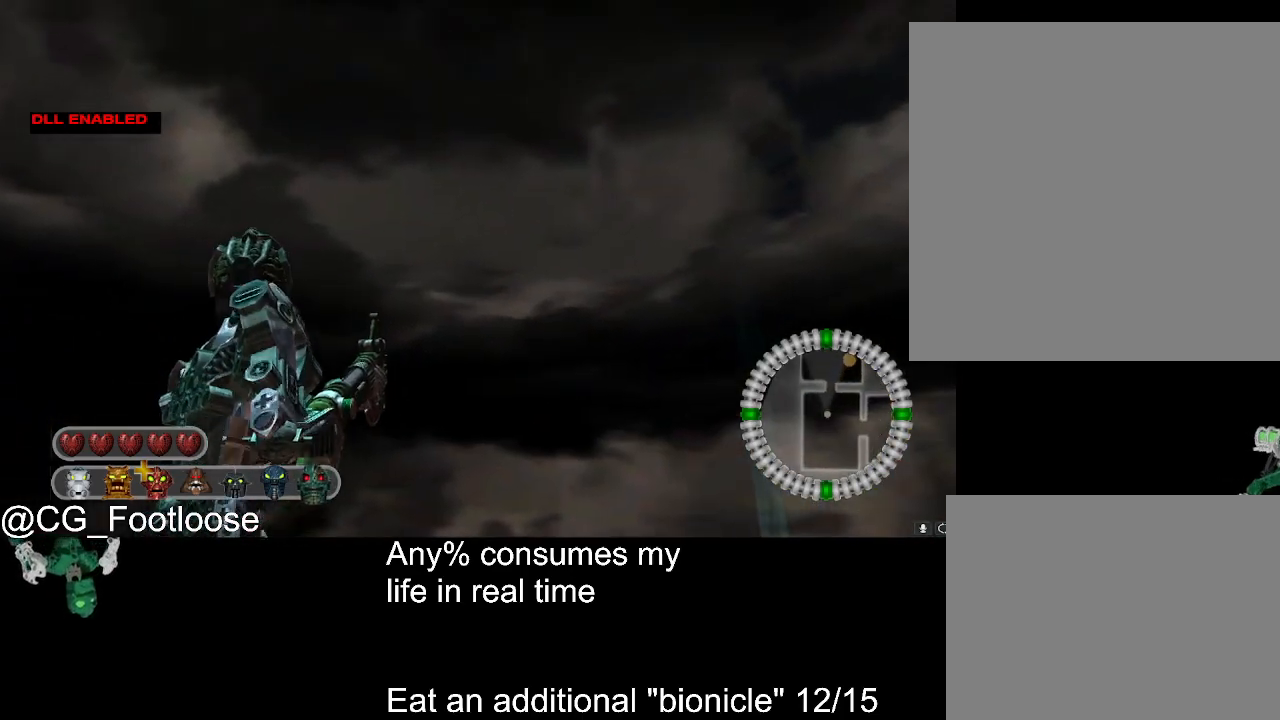
{"keys": [], "mouse": [], "events": [[467, "d", "up"]]}
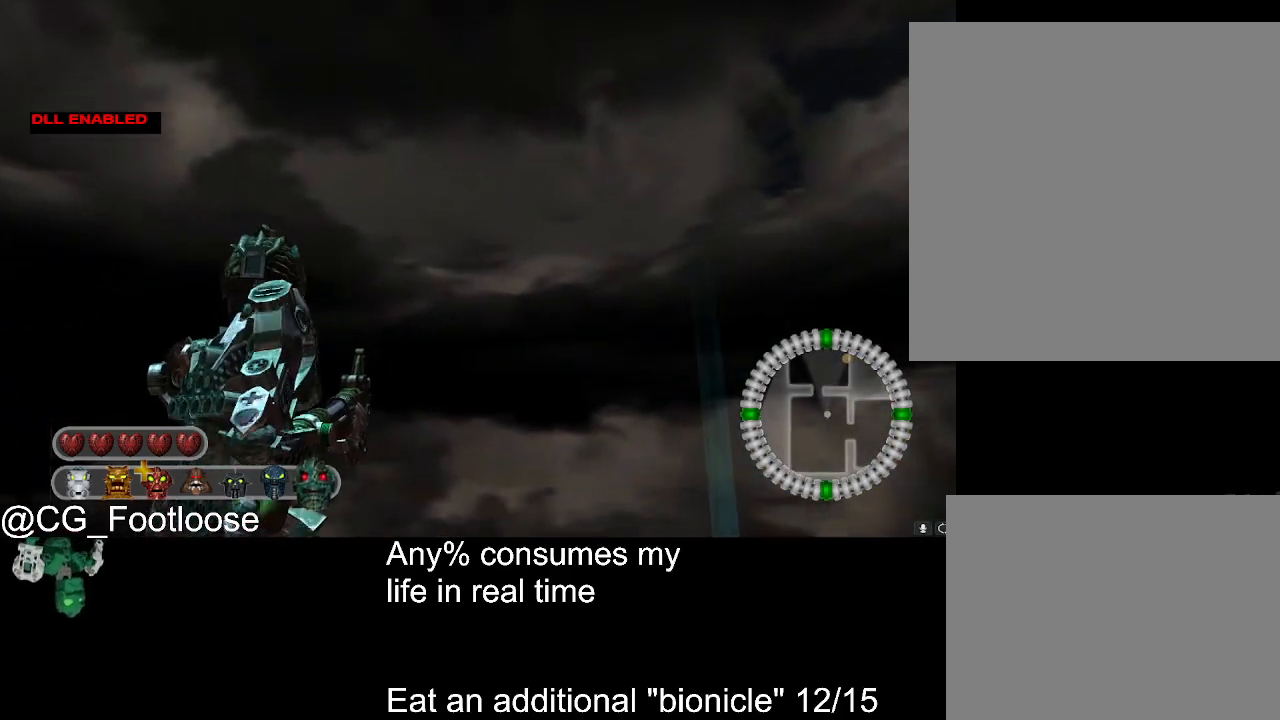
{"keys": ["w"], "mouse": [], "events": [[17, "a", "down"], [200, "w", "down"], [433, "a", "up"]]}
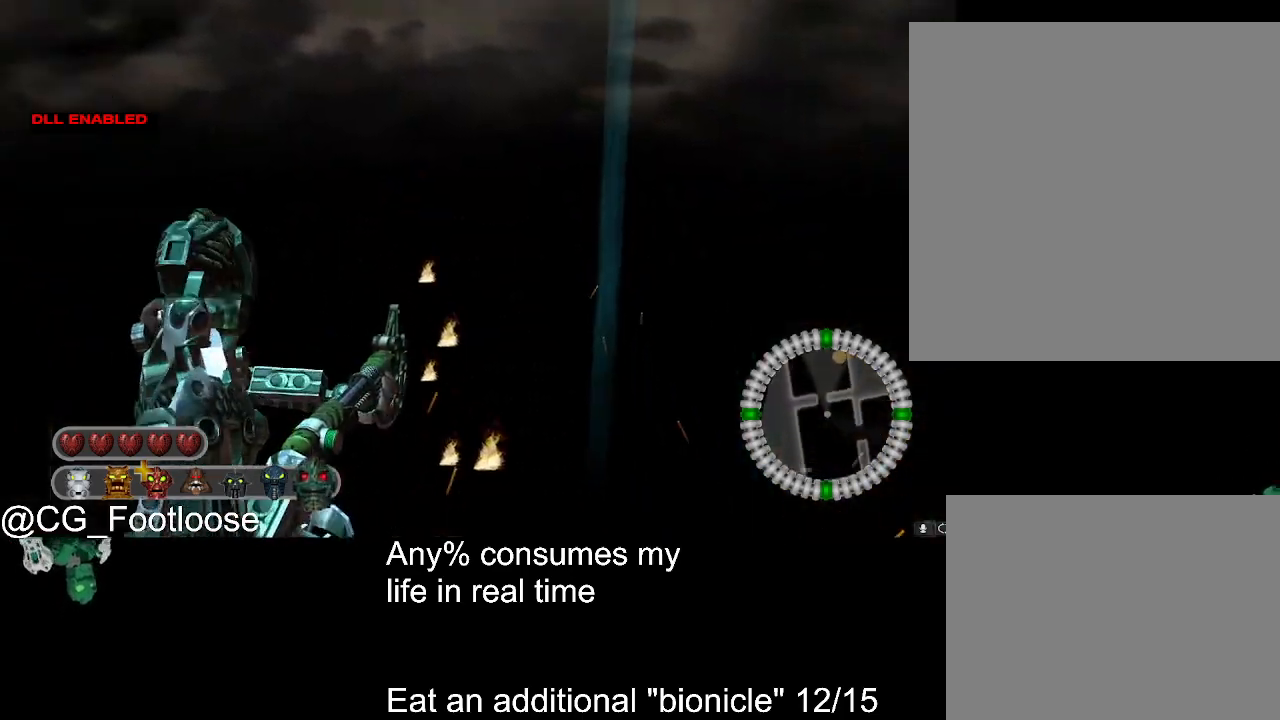
{"keys": ["a", "w"], "mouse": [], "events": [[217, "a", "down"]]}
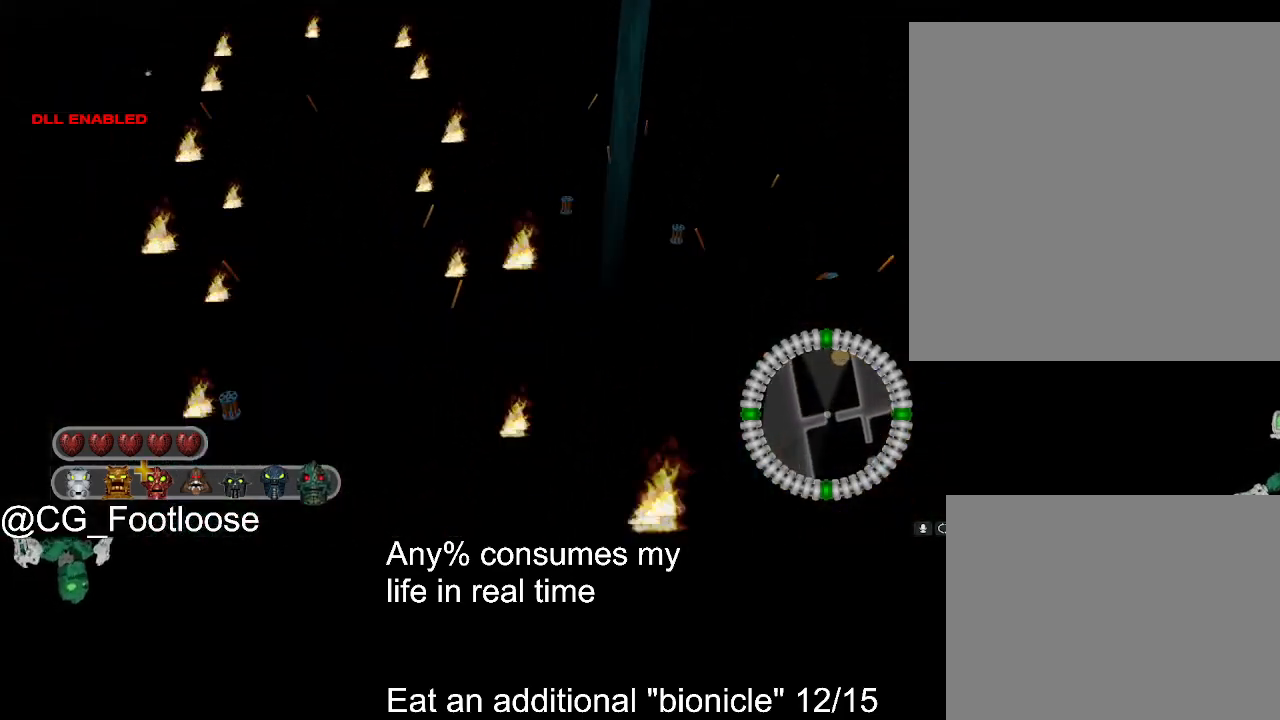
{"keys": ["a", "w"], "mouse": [], "events": []}
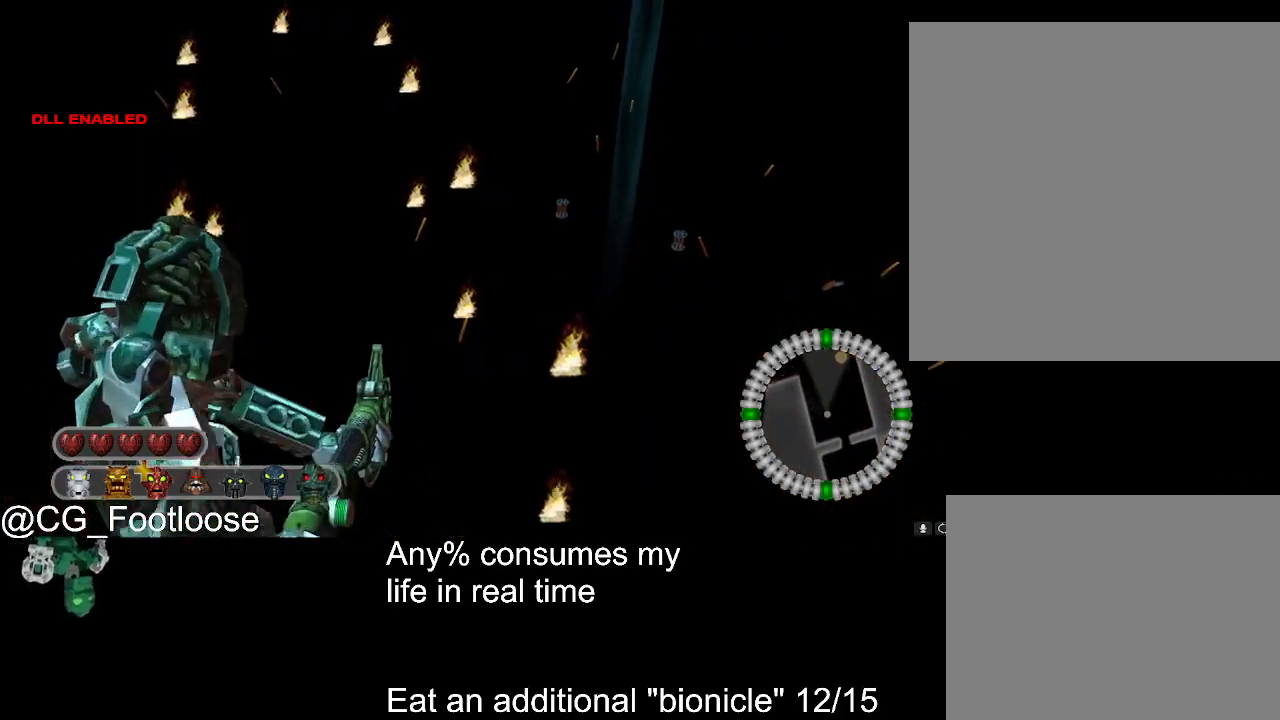
{"keys": ["w"], "mouse": [], "events": [[50, "a", "up"]]}
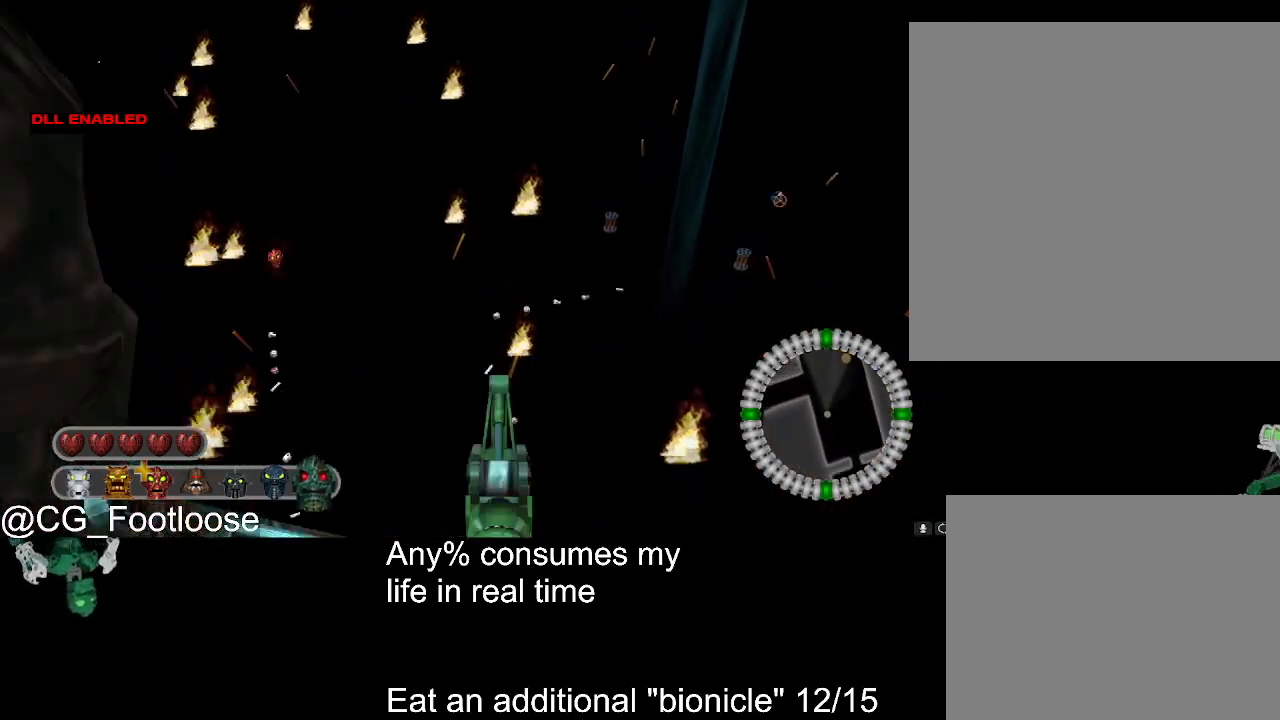
{"keys": ["w"], "mouse": [], "events": []}
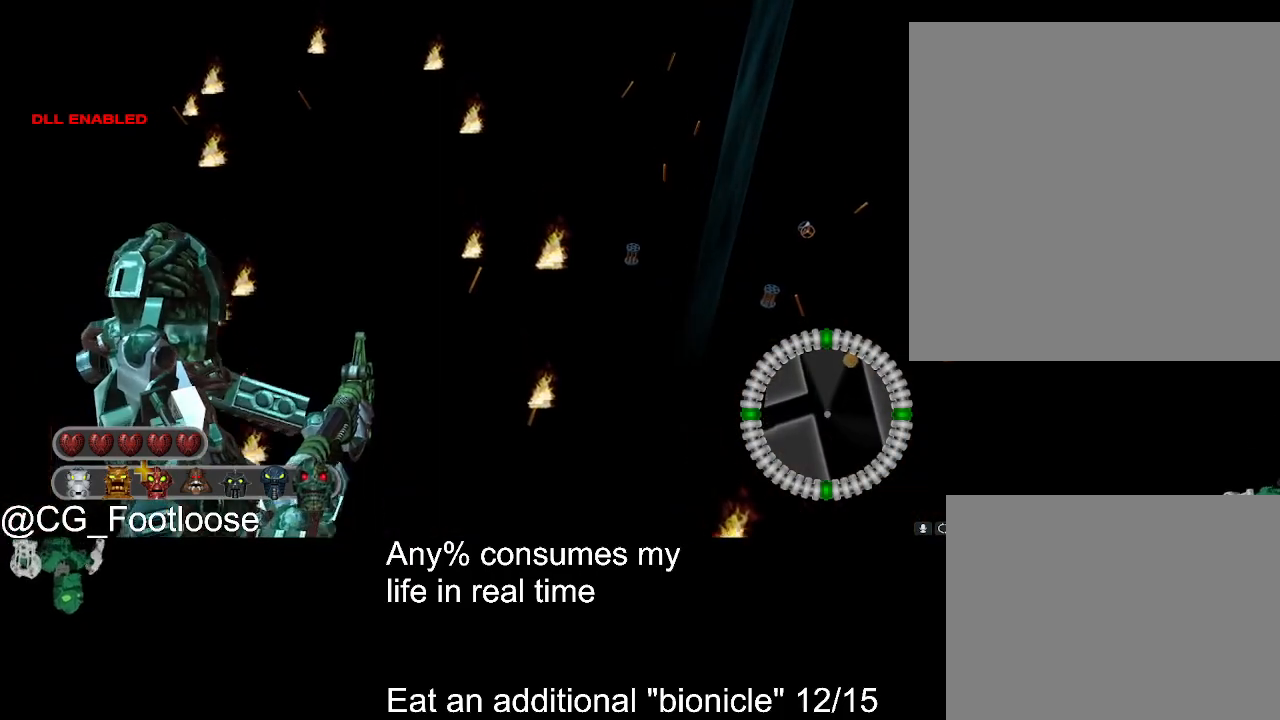
{"keys": ["w"], "mouse": [], "events": []}
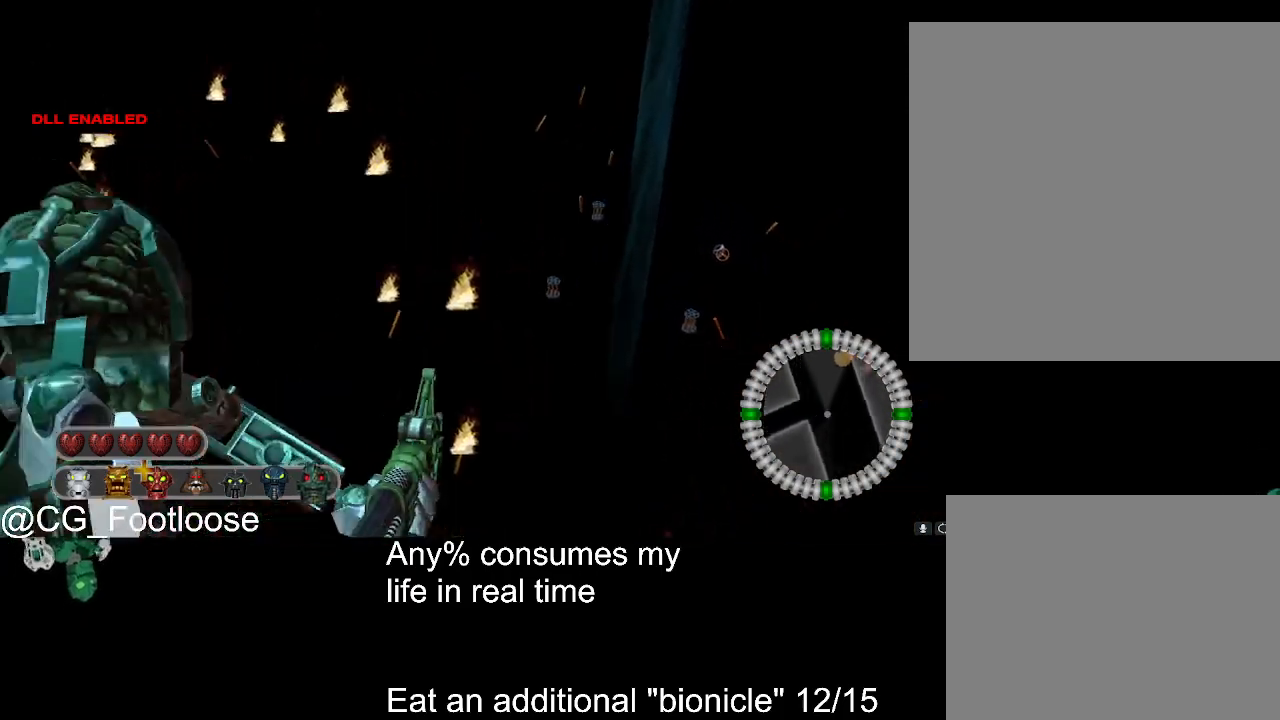
{"keys": ["d", "w"], "mouse": [], "events": [[100, "d", "down"]]}
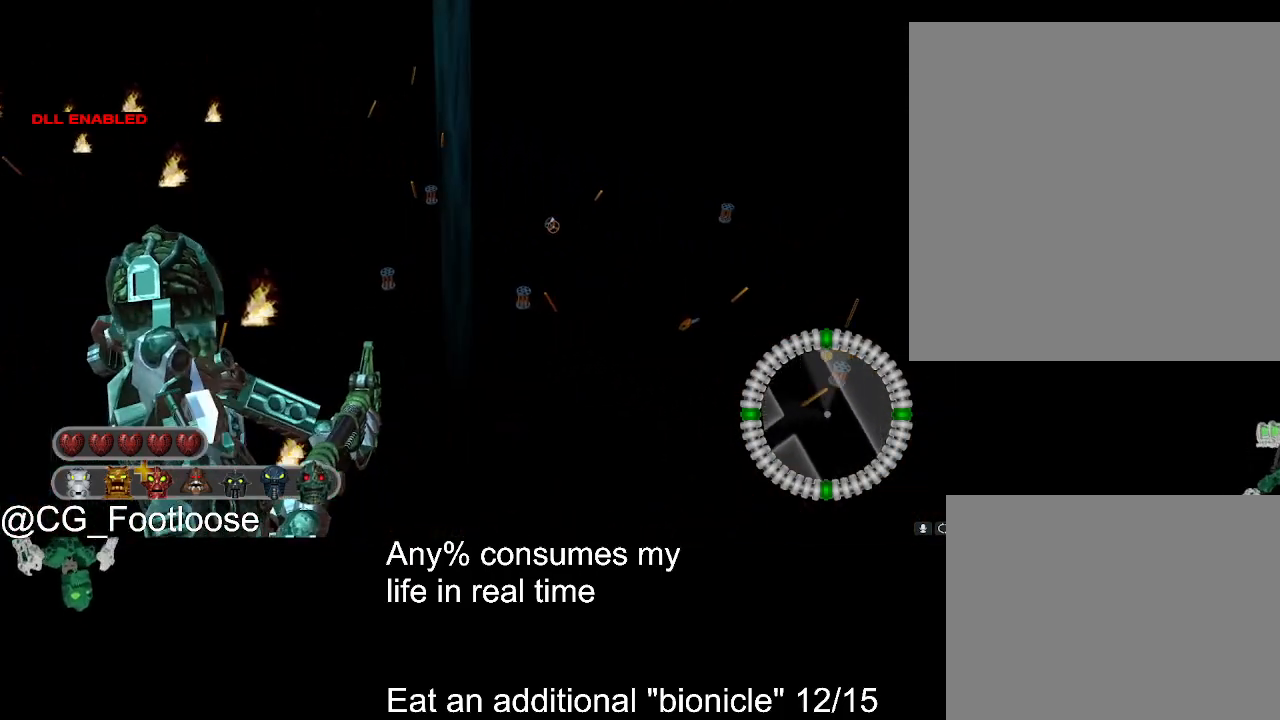
{"keys": ["d", "w"], "mouse": [], "events": []}
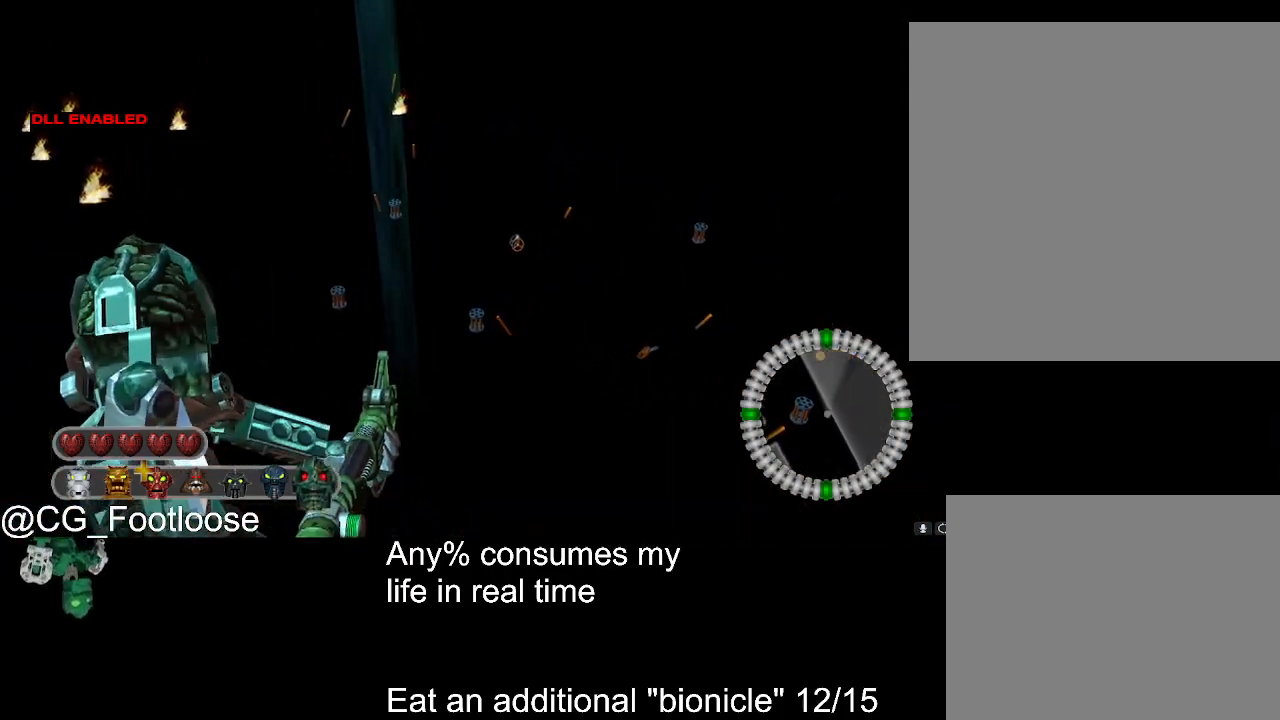
{"keys": ["d", "w"], "mouse": [], "events": []}
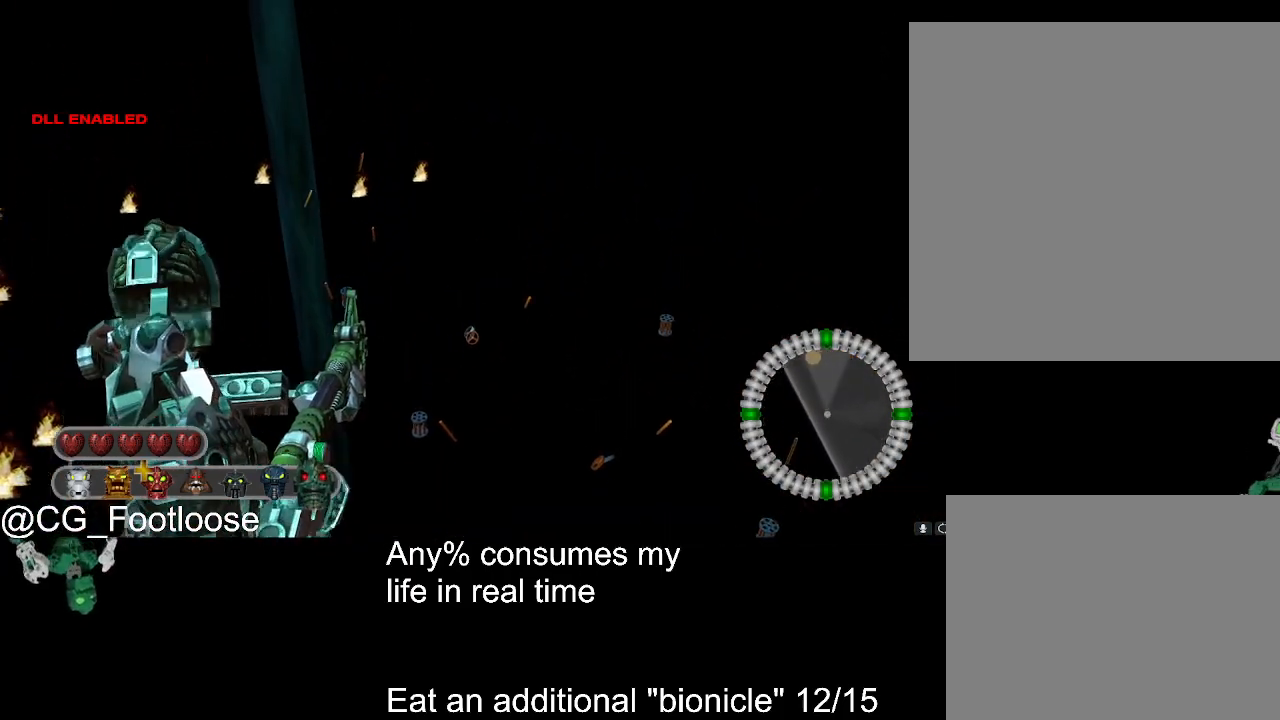
{"keys": ["d", "w"], "mouse": [], "events": []}
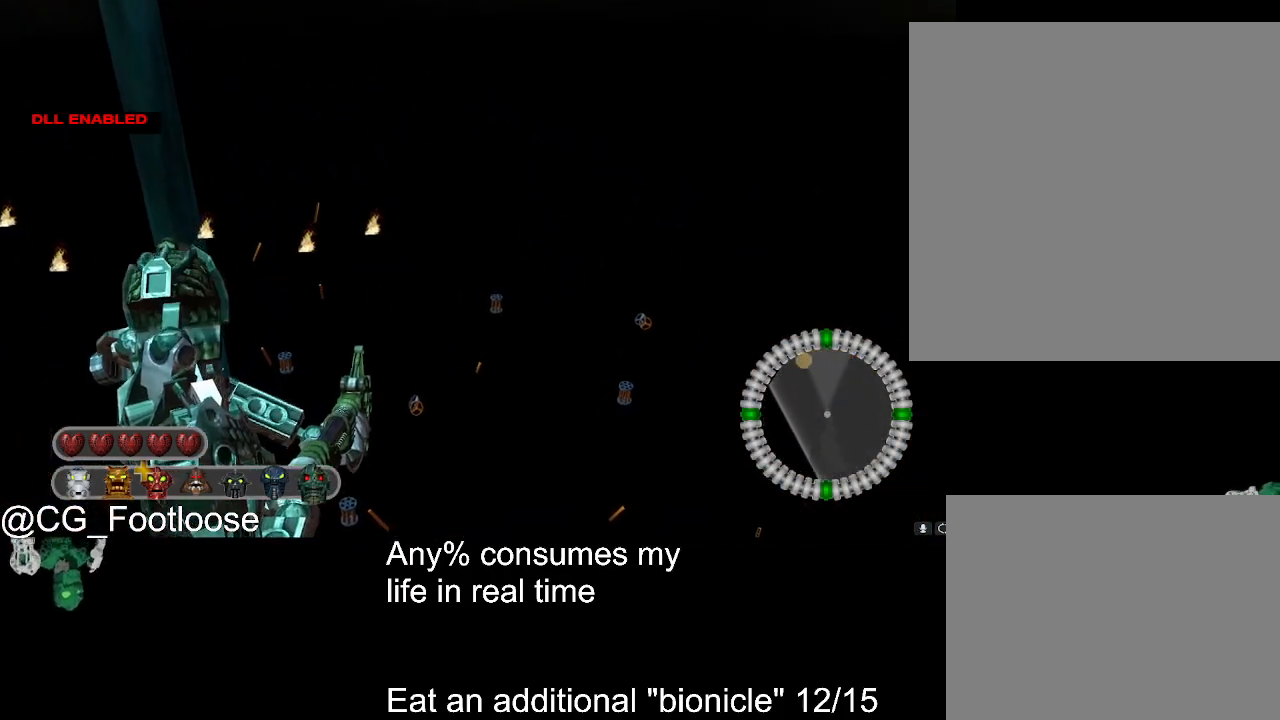
{"keys": ["d", "w"], "mouse": [], "events": []}
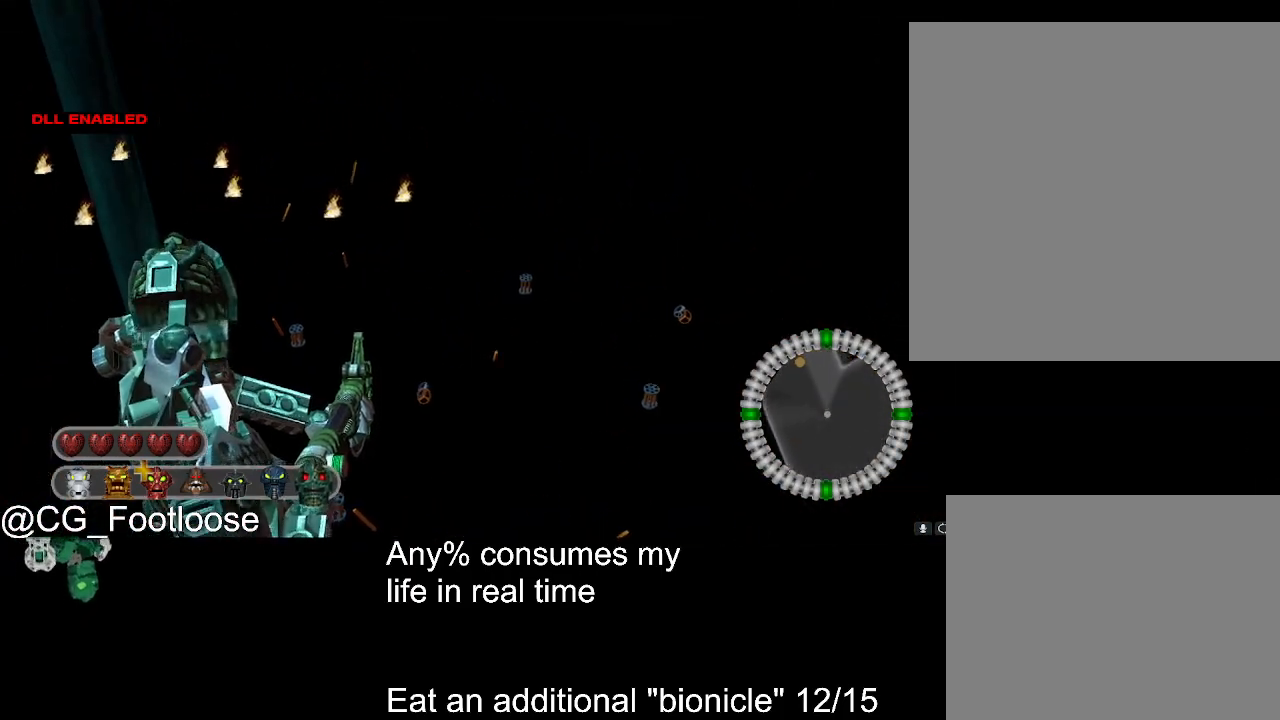
{"keys": ["d", "w"], "mouse": [], "events": []}
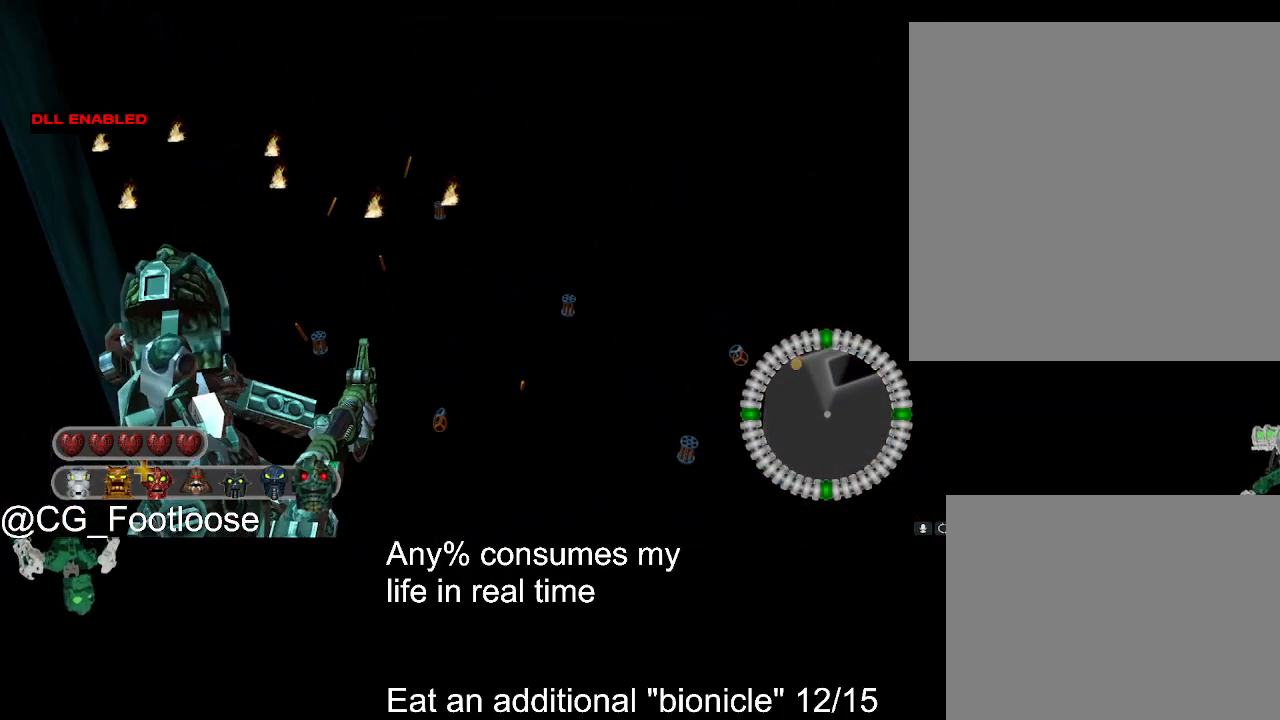
{"keys": ["d", "w"], "mouse": [], "events": []}
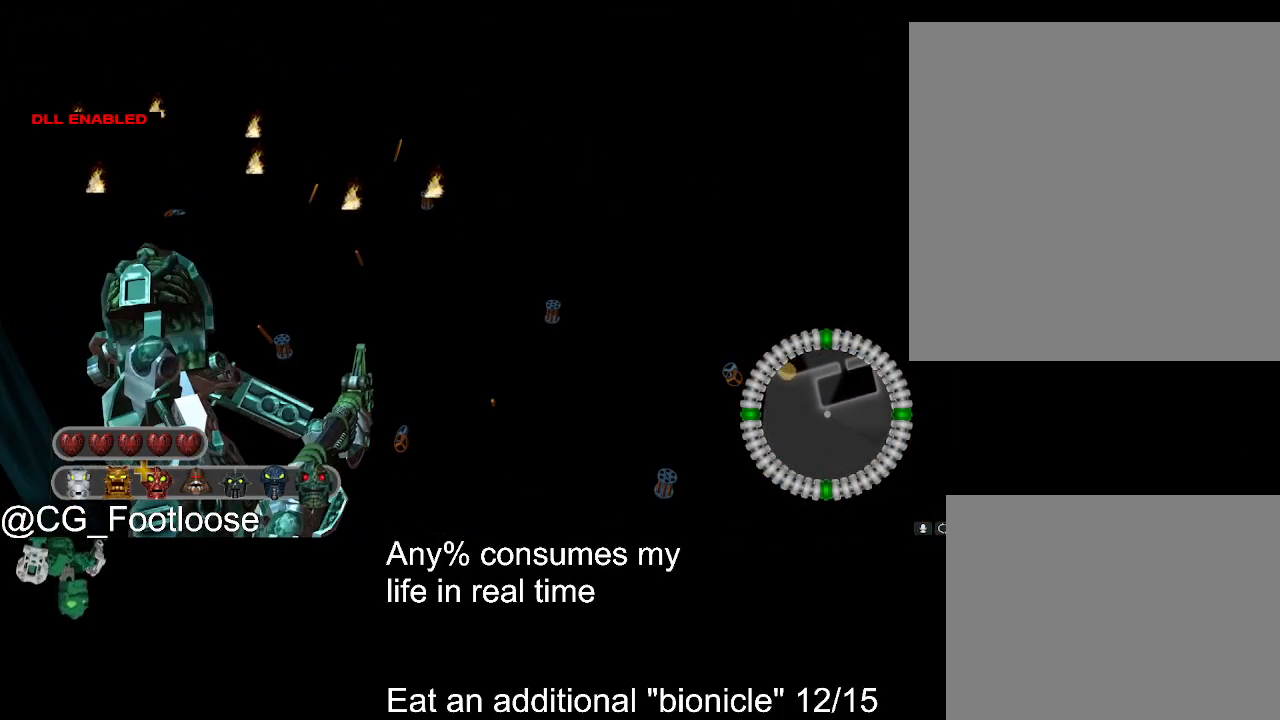
{"keys": ["d", "w"], "mouse": [], "events": []}
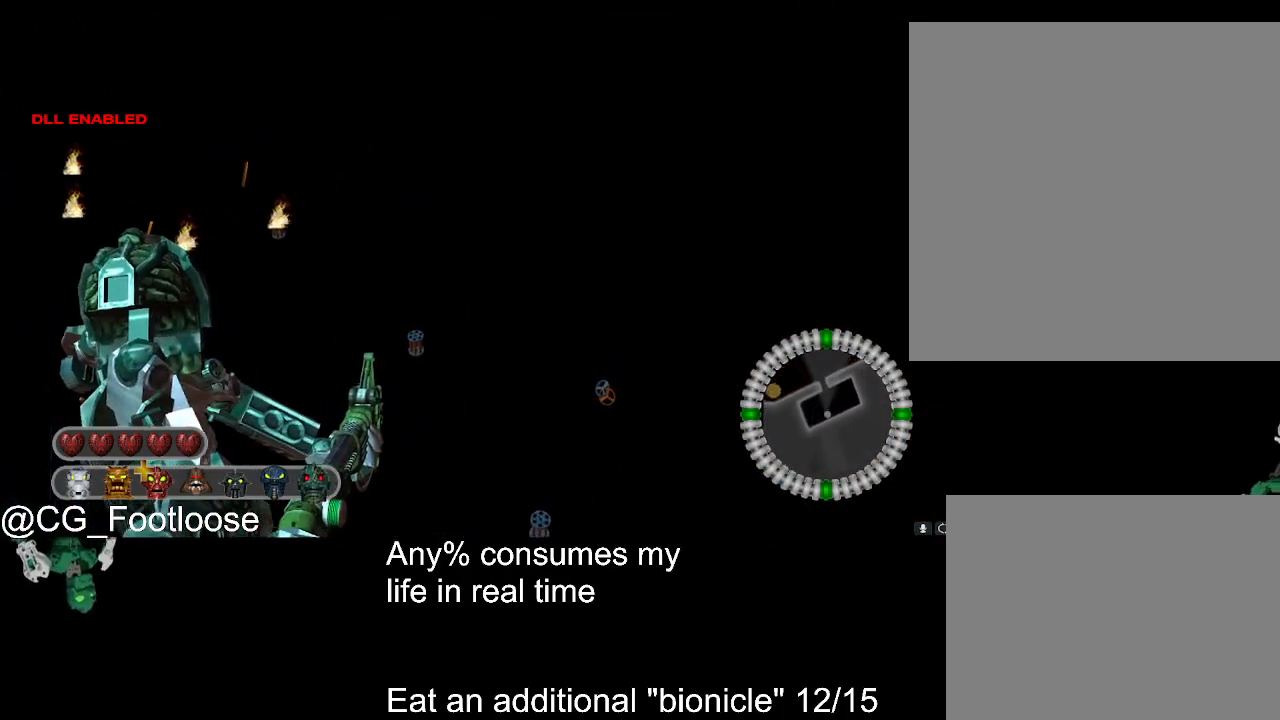
{"keys": ["d", "w"], "mouse": [], "events": []}
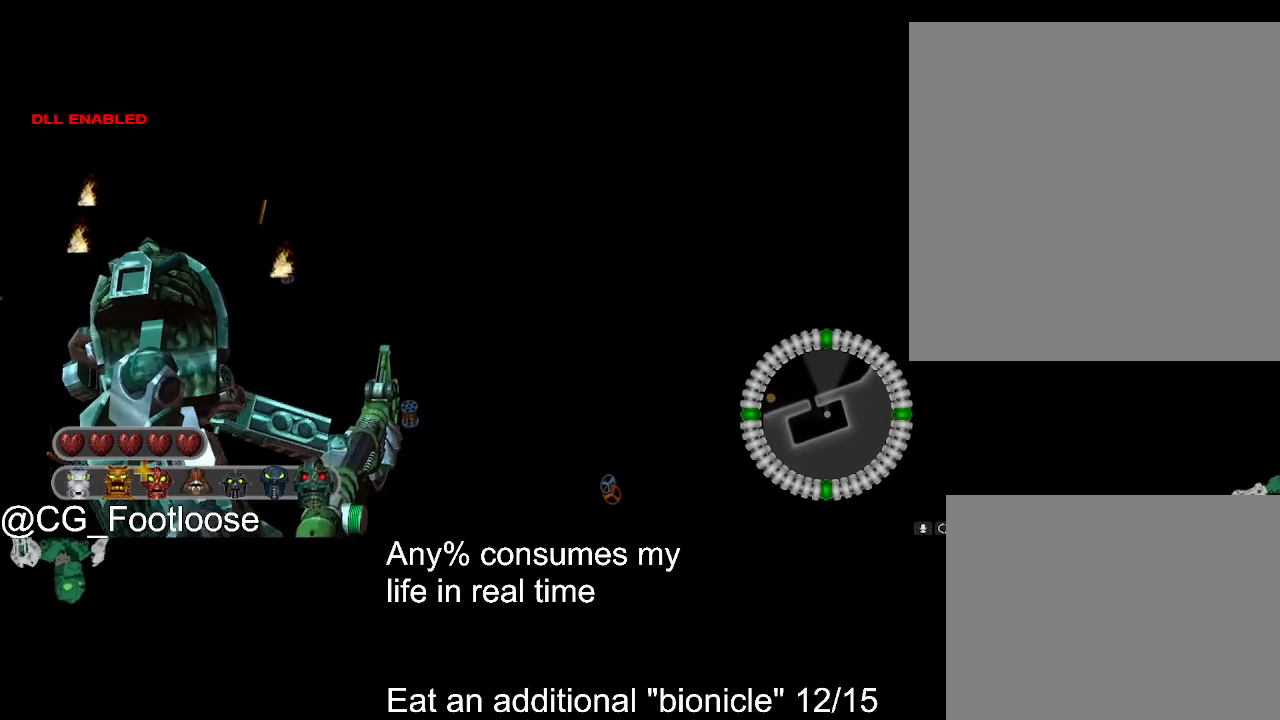
{"keys": ["d", "w"], "mouse": [], "events": []}
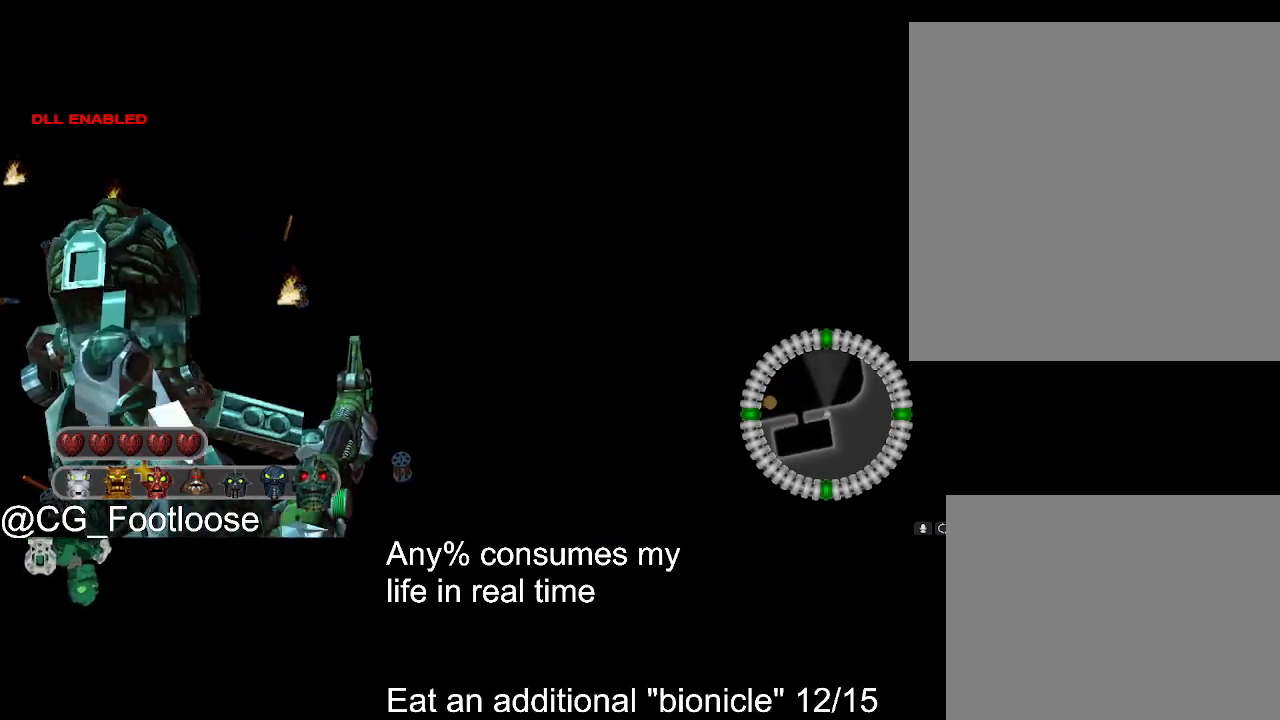
{"keys": ["d", "w"], "mouse": [], "events": []}
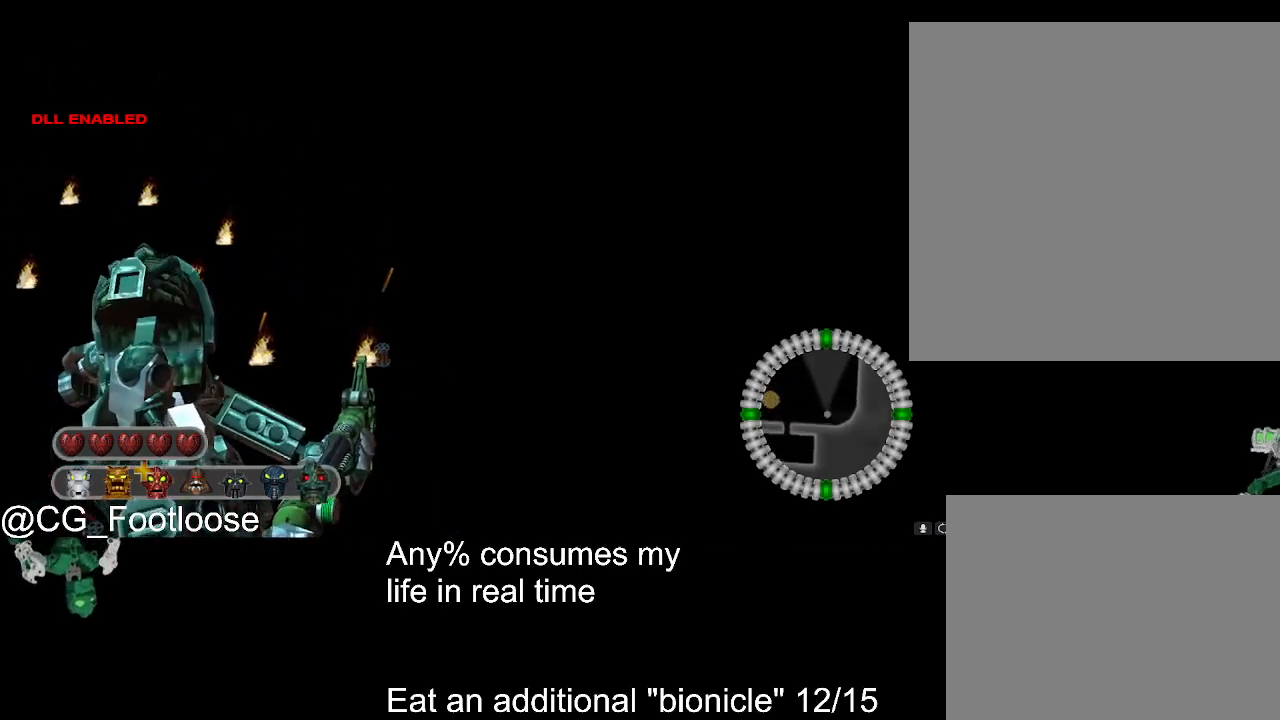
{"keys": ["d", "w"], "mouse": [], "events": []}
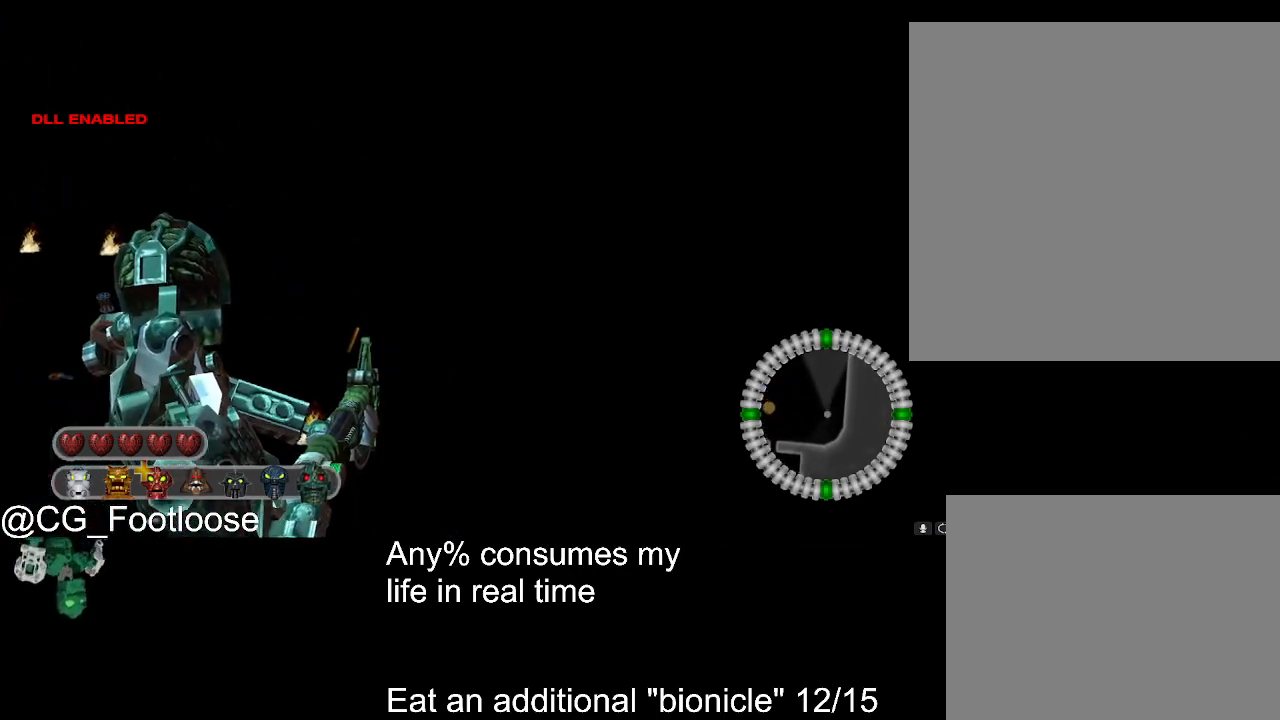
{"keys": ["w"], "mouse": [], "events": [[283, "d", "up"]]}
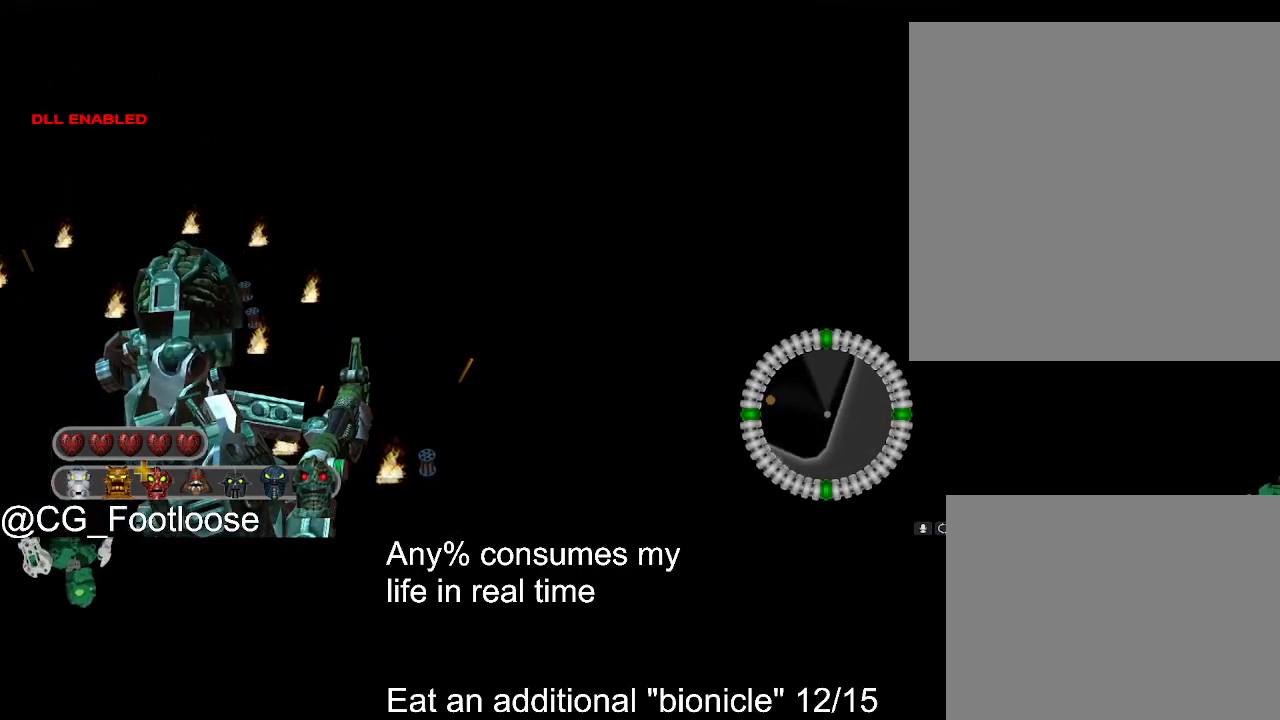
{"keys": ["w"], "mouse": [], "events": []}
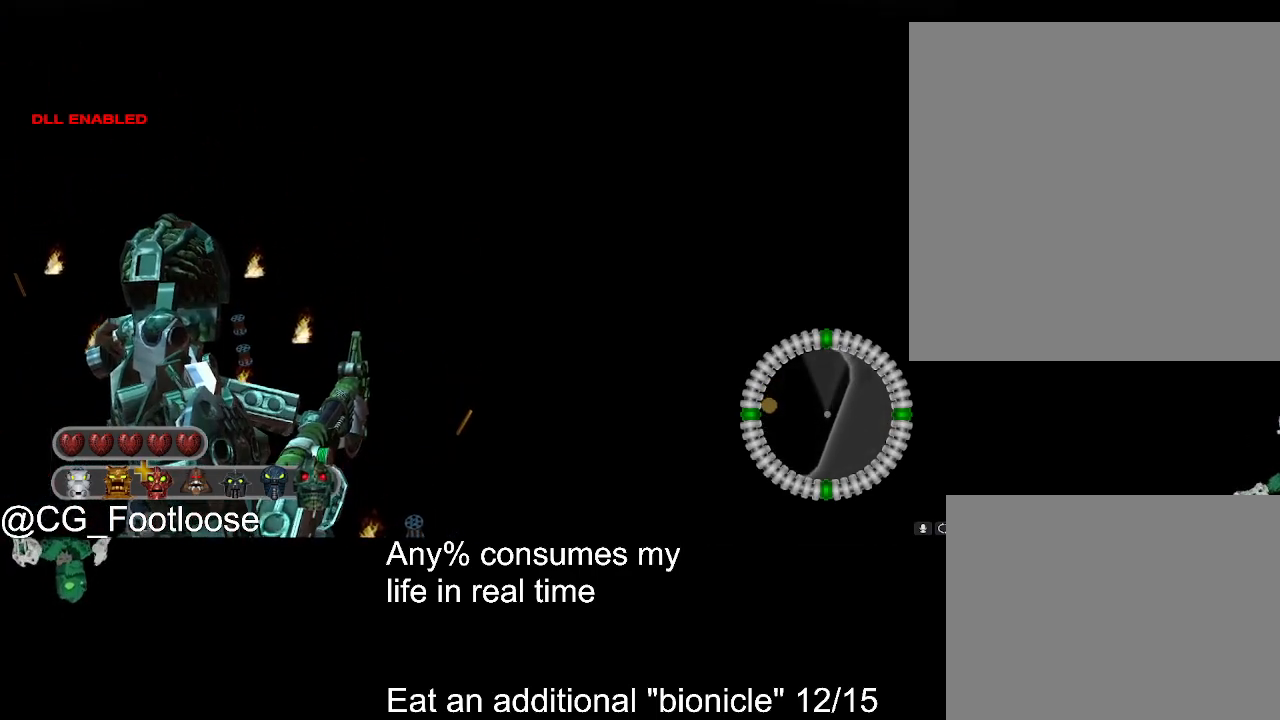
{"keys": ["d", "w"], "mouse": [], "events": [[317, "d", "down"]]}
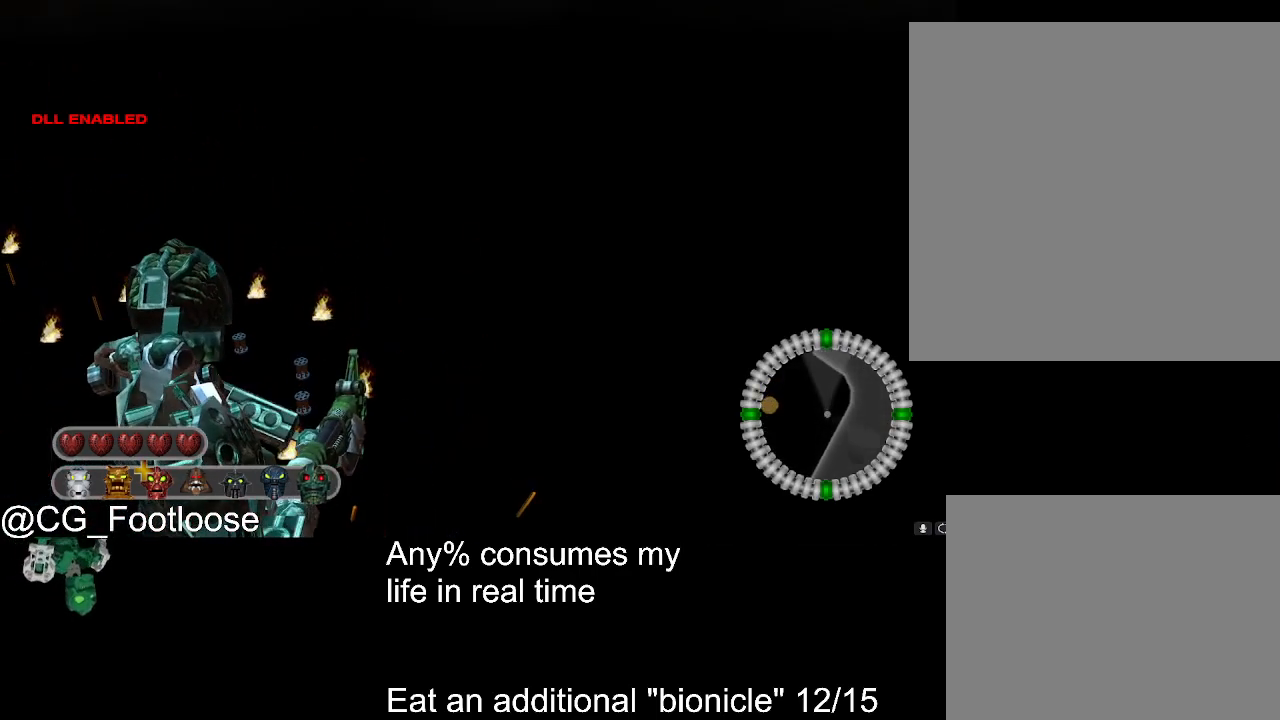
{"keys": [], "mouse": [], "events": [[333, "d", "up"], [383, "w", "up"]]}
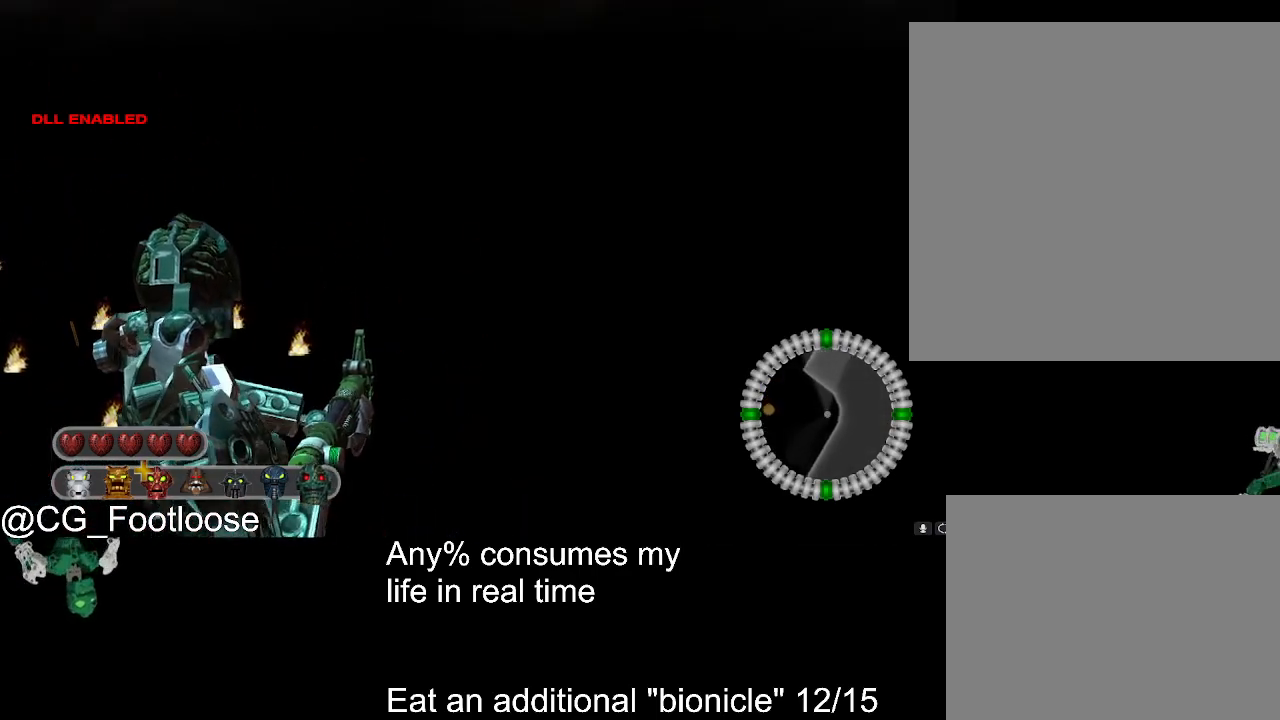
{"keys": ["w"], "mouse": [], "events": [[117, "w", "down"]]}
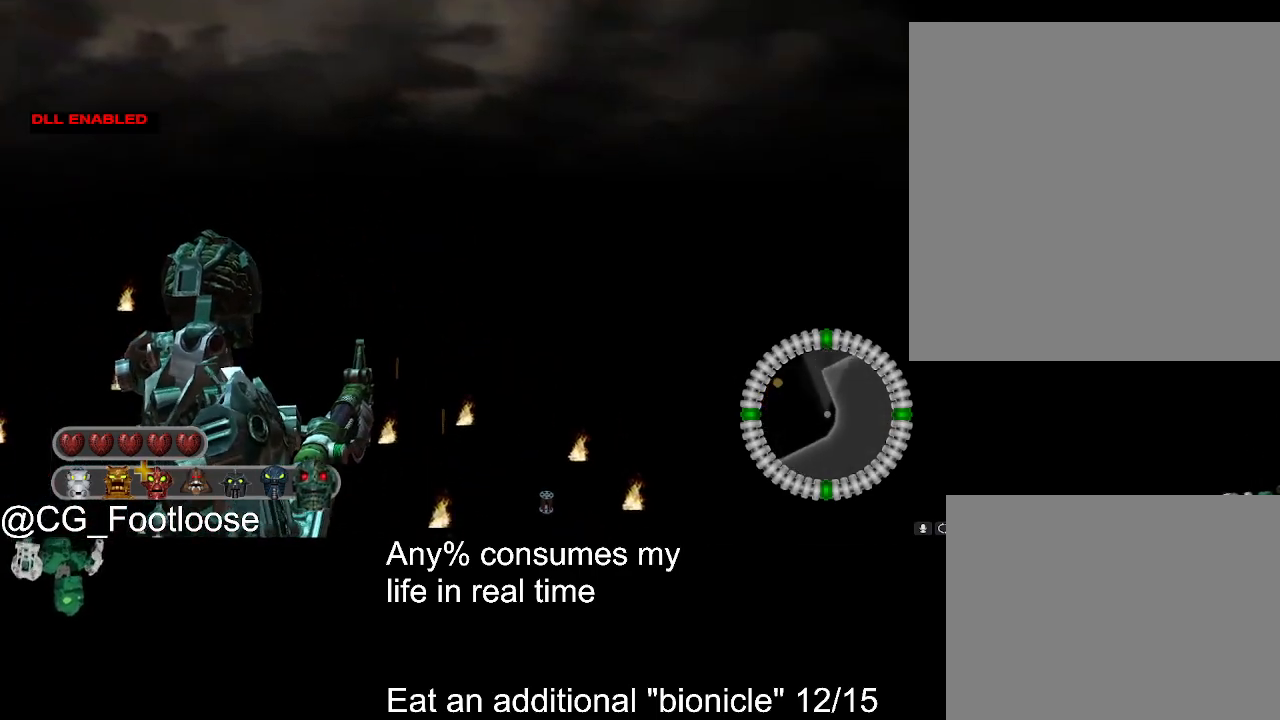
{"keys": ["w"], "mouse": [], "events": []}